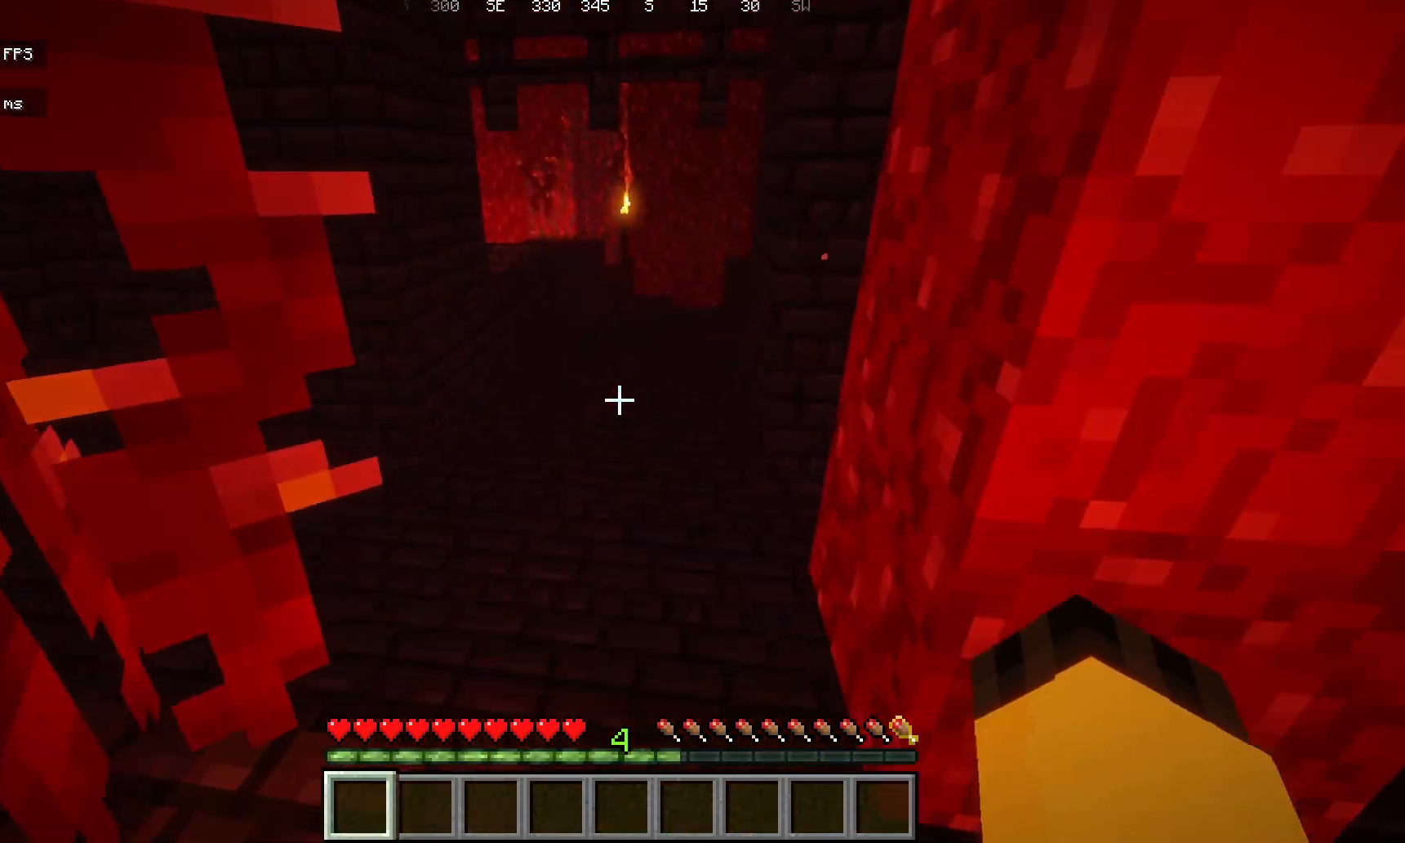
Gameplay with keyboard and mouse; each line is a JSON object with the keys and mouse buttons held at the frame after it. "events" lists presses ("down") and releases ("up") of "a", "d", "s", "space", "w", "mouse_left" and "mouse_right" between this image and that frame as [ms after this image, input, new state], when the widget could be followed in between. "mouse_left", "mouse_right" = the "left", "right" buttons of the "mouse" list. No other keys are recorded. Fast repeated clicks can show as one long hold. Mouse movement is not recorded.
{"keys": ["w"], "mouse": [], "events": []}
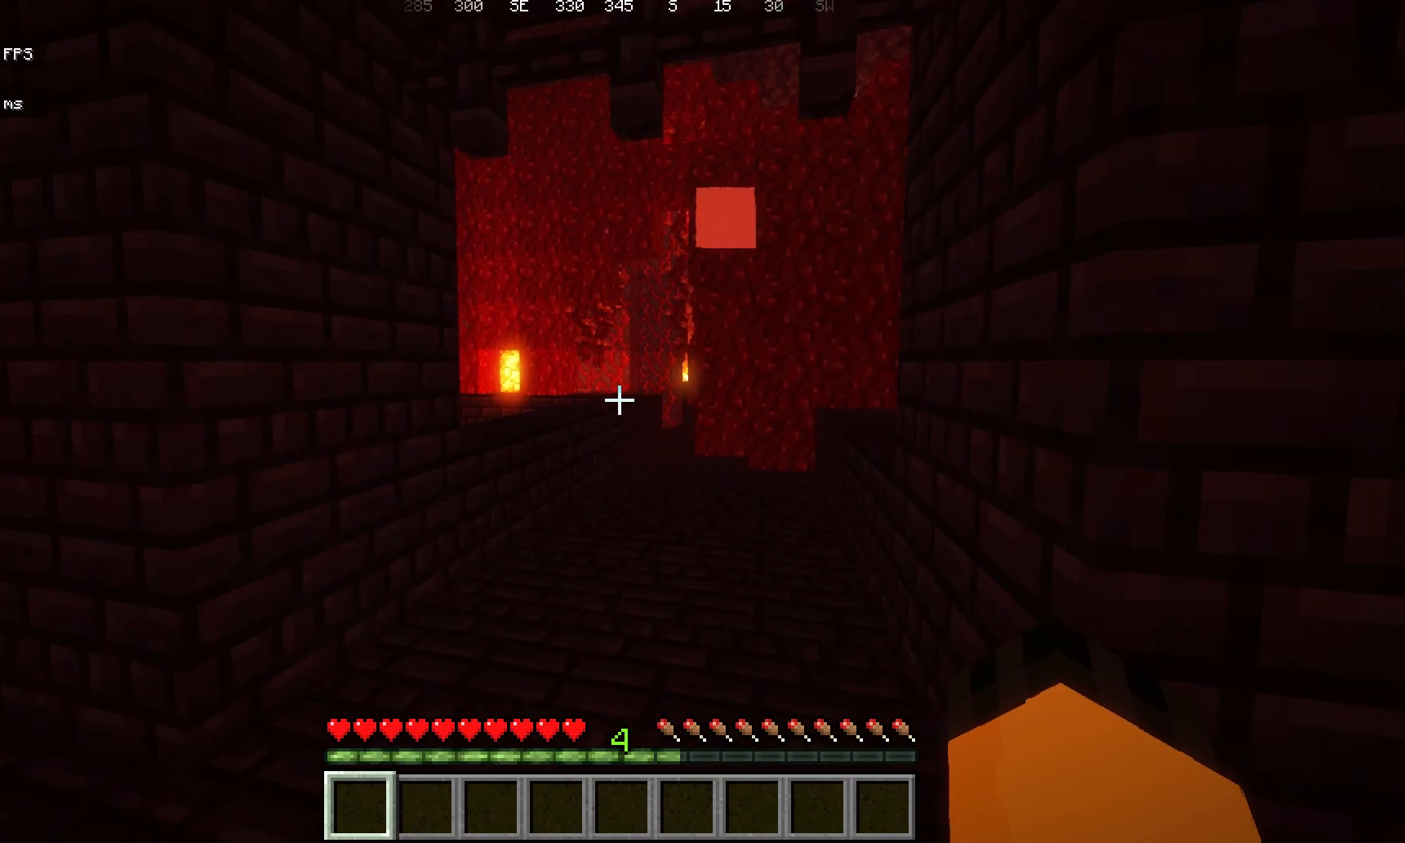
{"keys": ["w"], "mouse": [], "events": []}
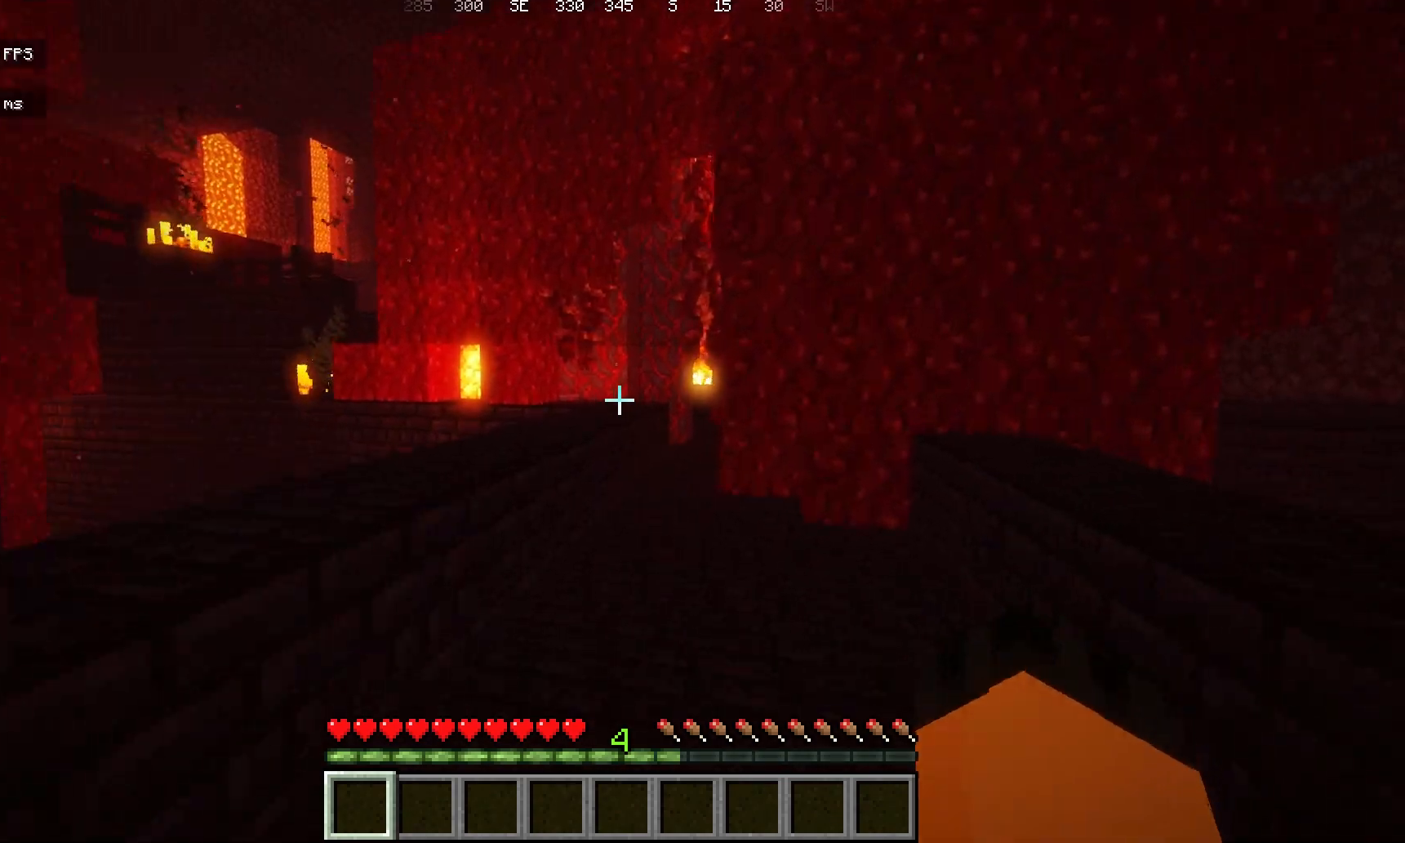
{"keys": ["space", "w"], "mouse": [], "events": [[467, "space", "down"]]}
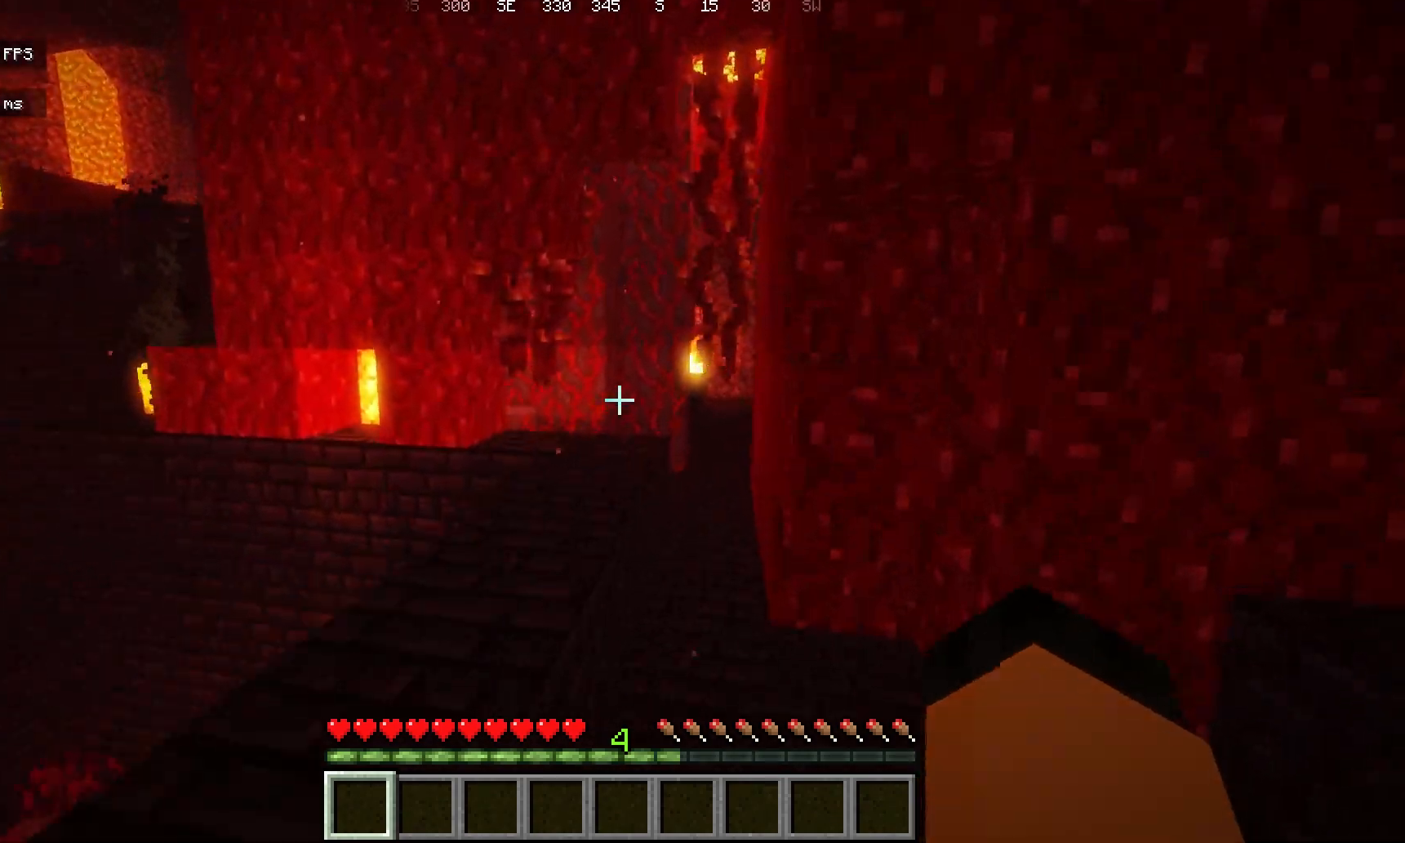
{"keys": ["w"], "mouse": [], "events": [[150, "space", "up"]]}
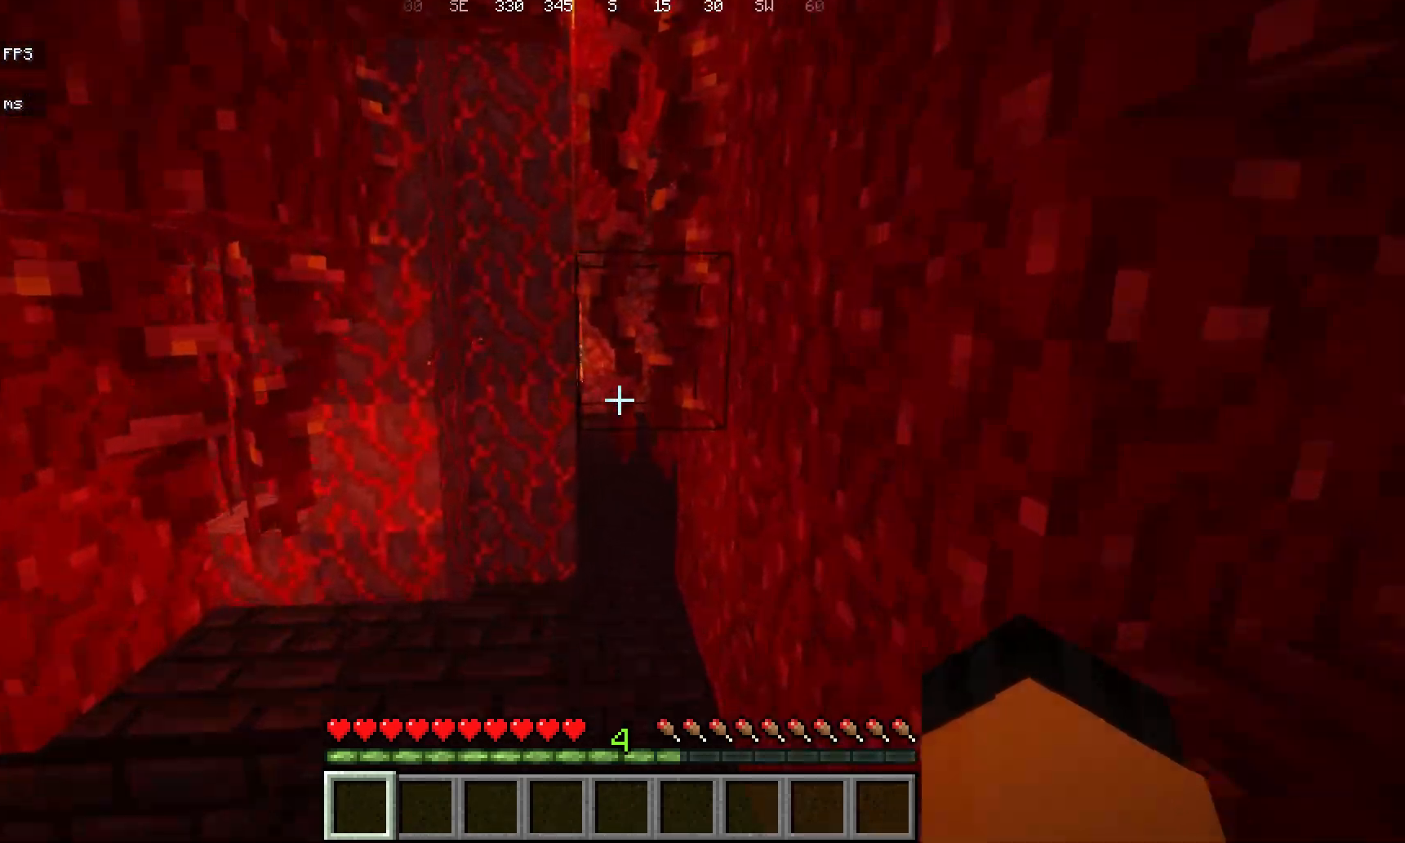
{"keys": ["w"], "mouse": [], "events": []}
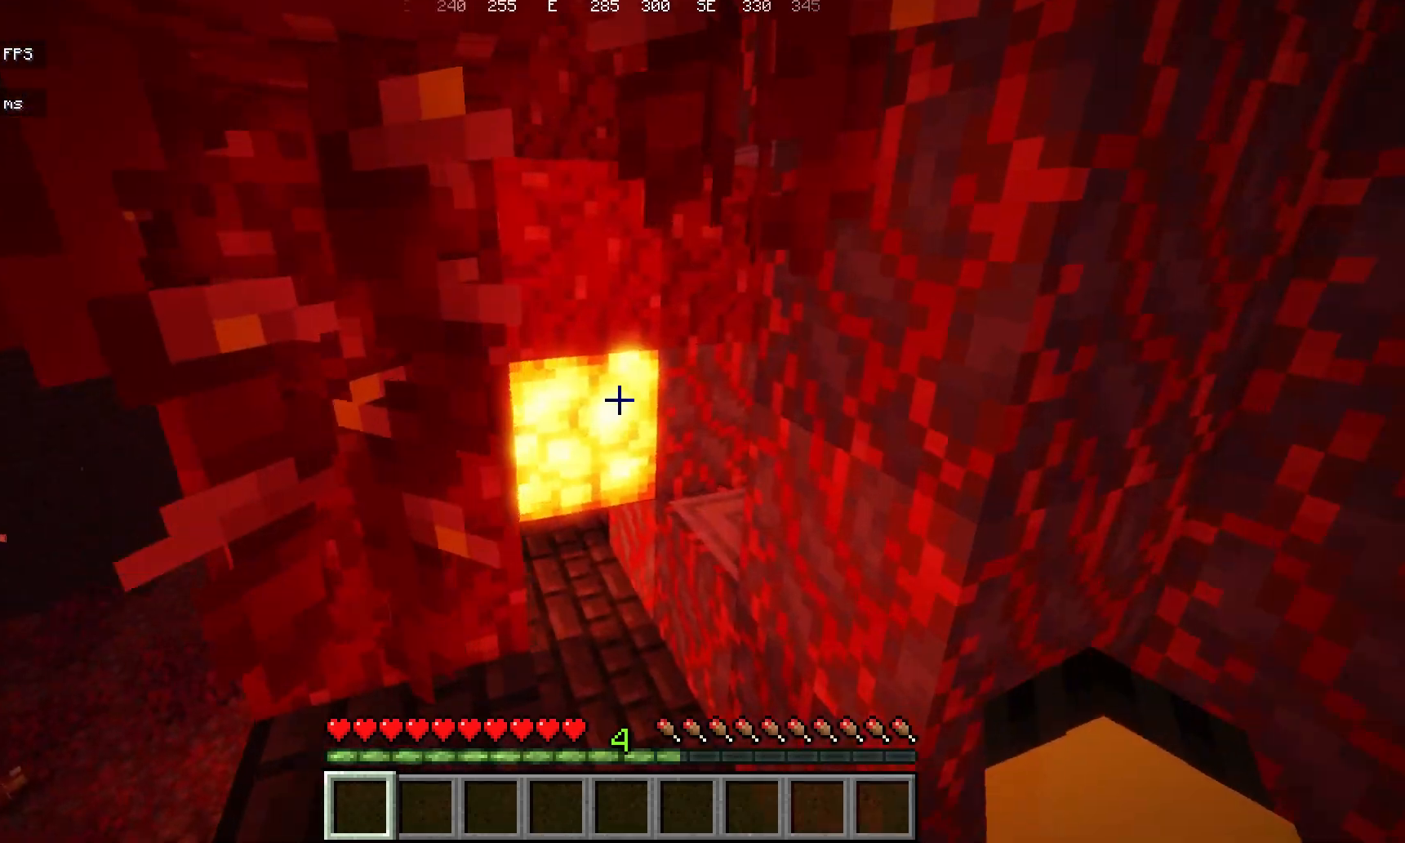
{"keys": [], "mouse": [], "events": [[133, "w", "up"]]}
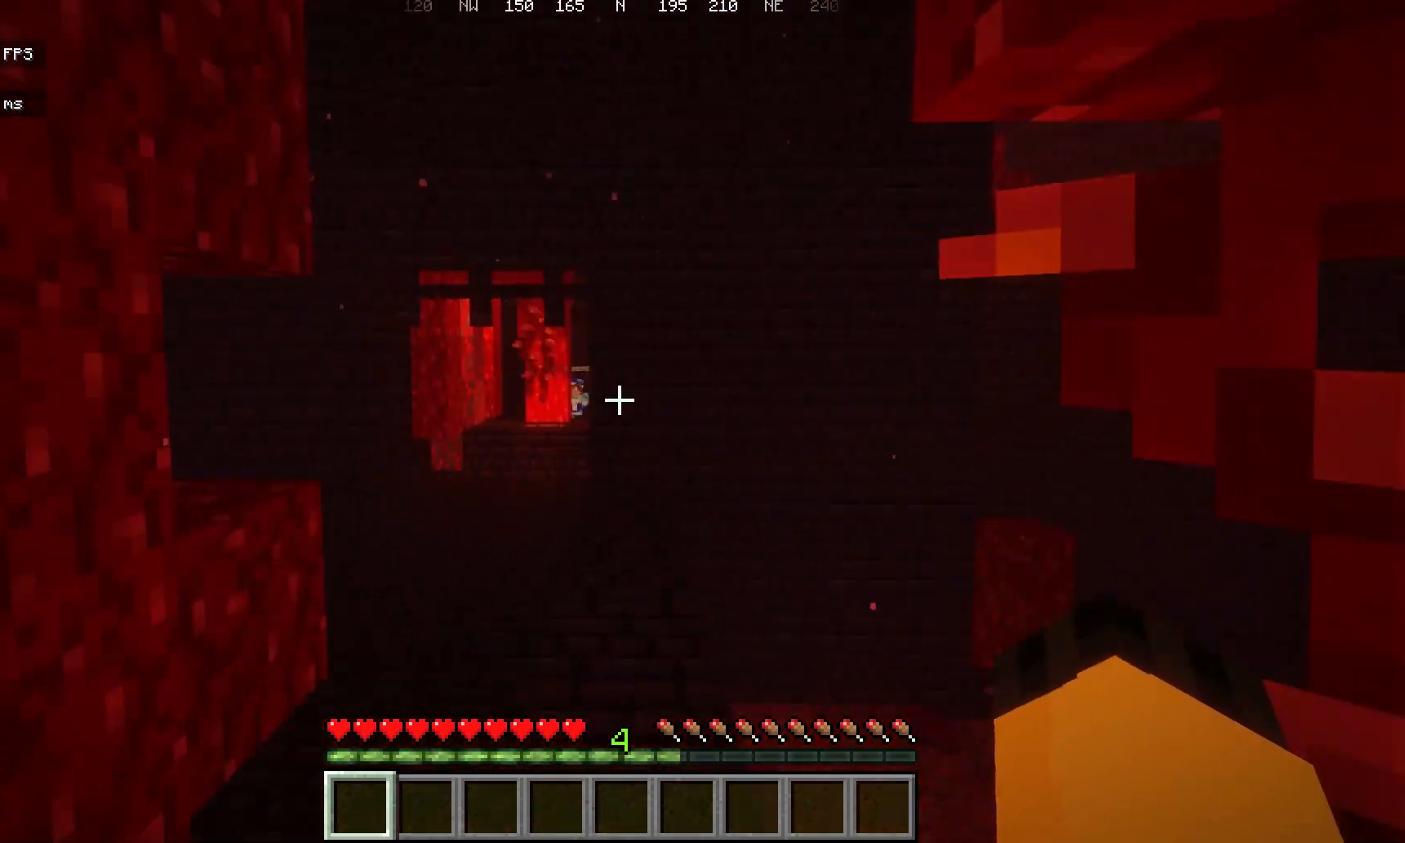
{"keys": [], "mouse": [], "events": []}
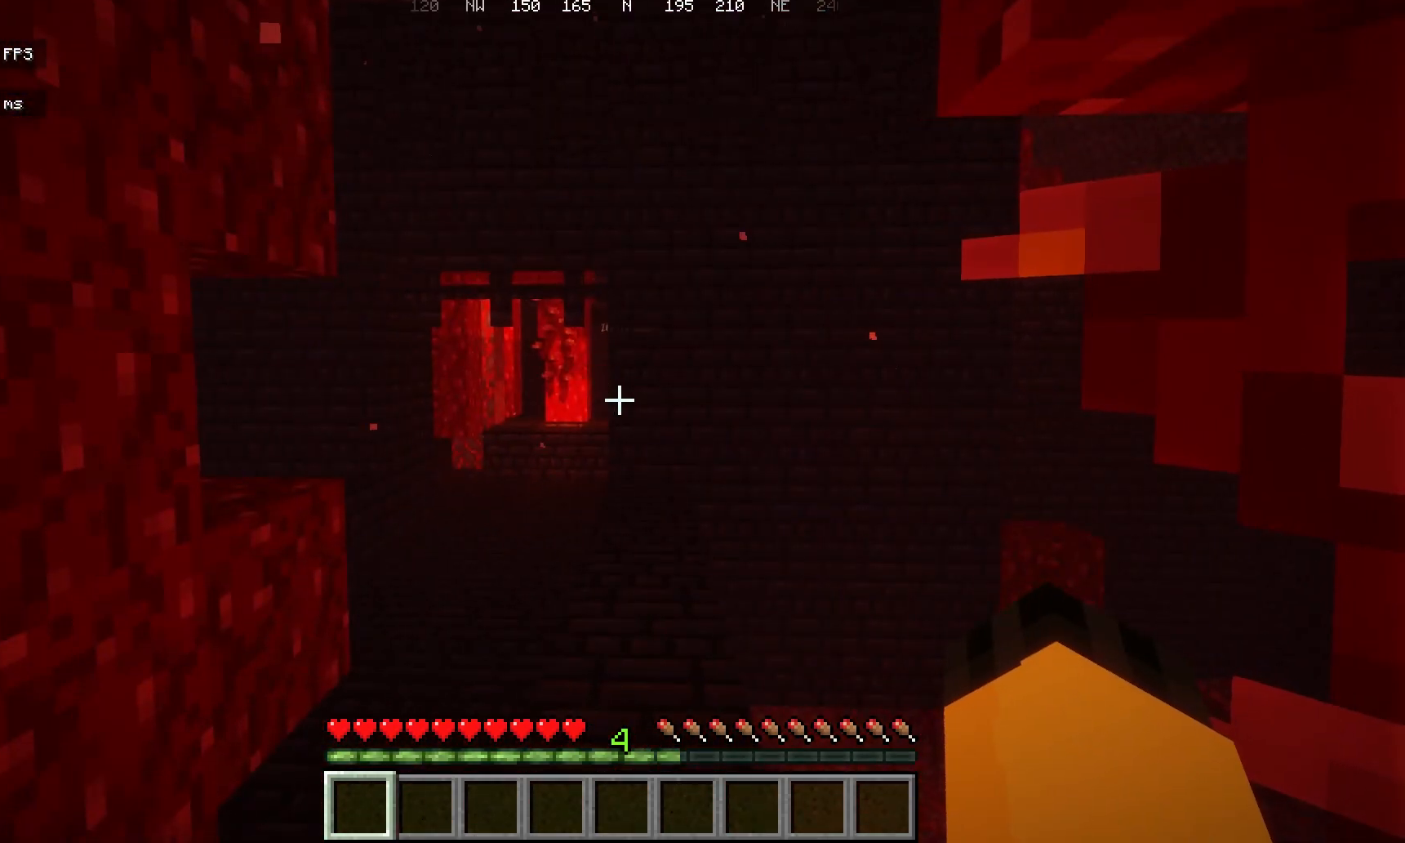
{"keys": [], "mouse": [], "events": []}
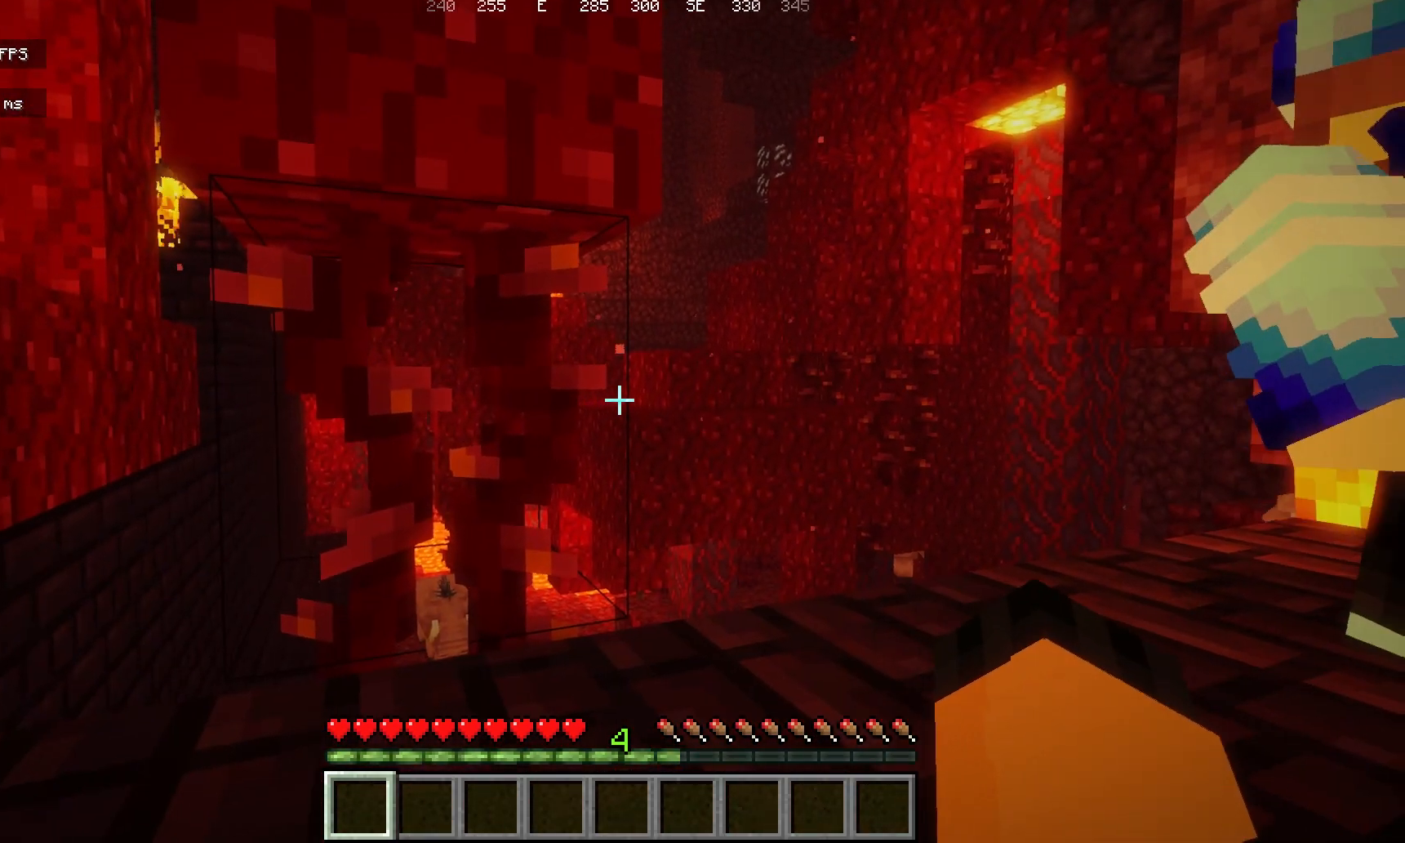
{"keys": ["w"], "mouse": [], "events": [[67, "w", "down"], [217, "space", "down"], [467, "space", "up"]]}
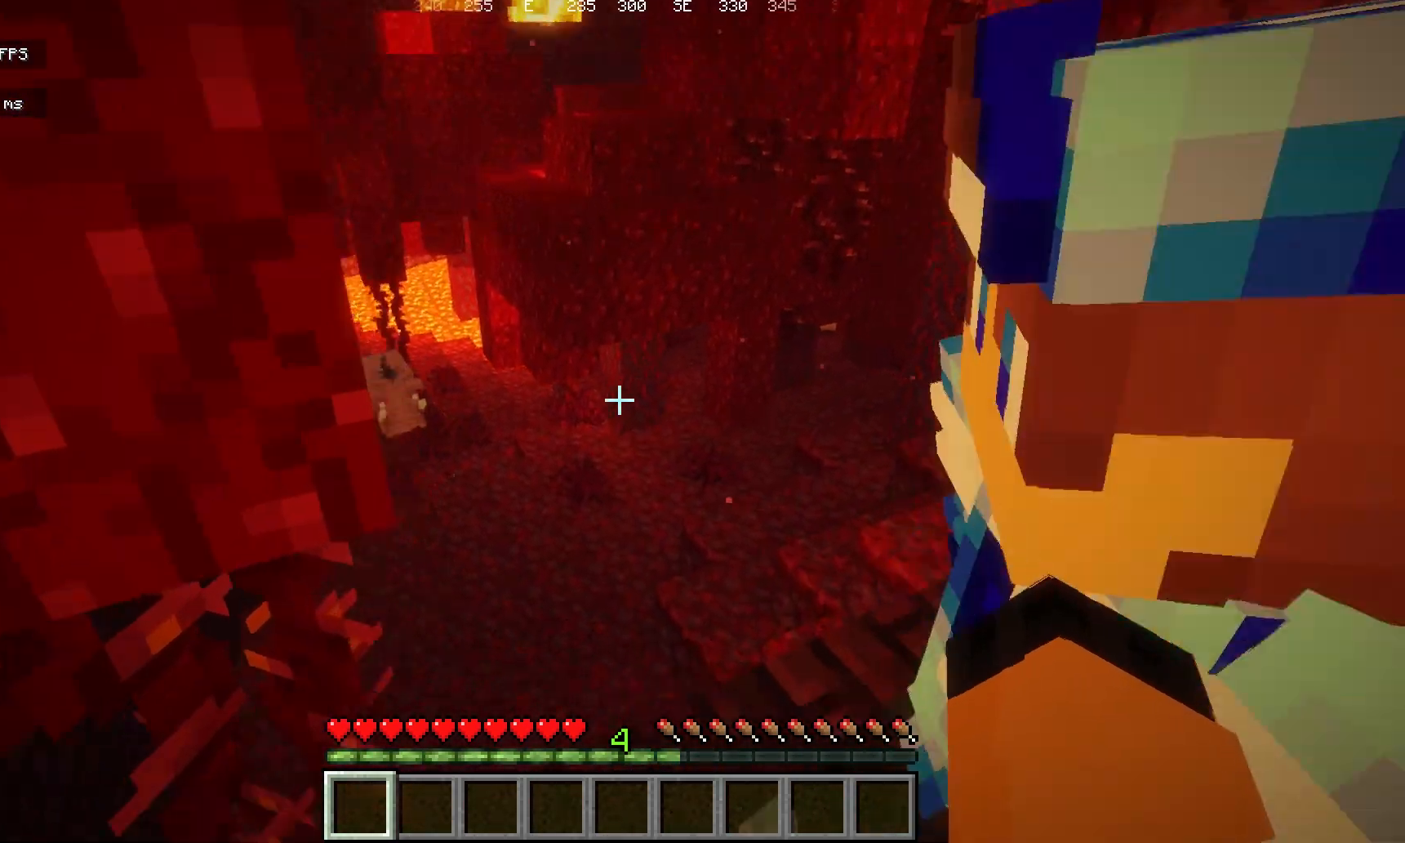
{"keys": ["d", "w"], "mouse": [], "events": [[50, "d", "down"]]}
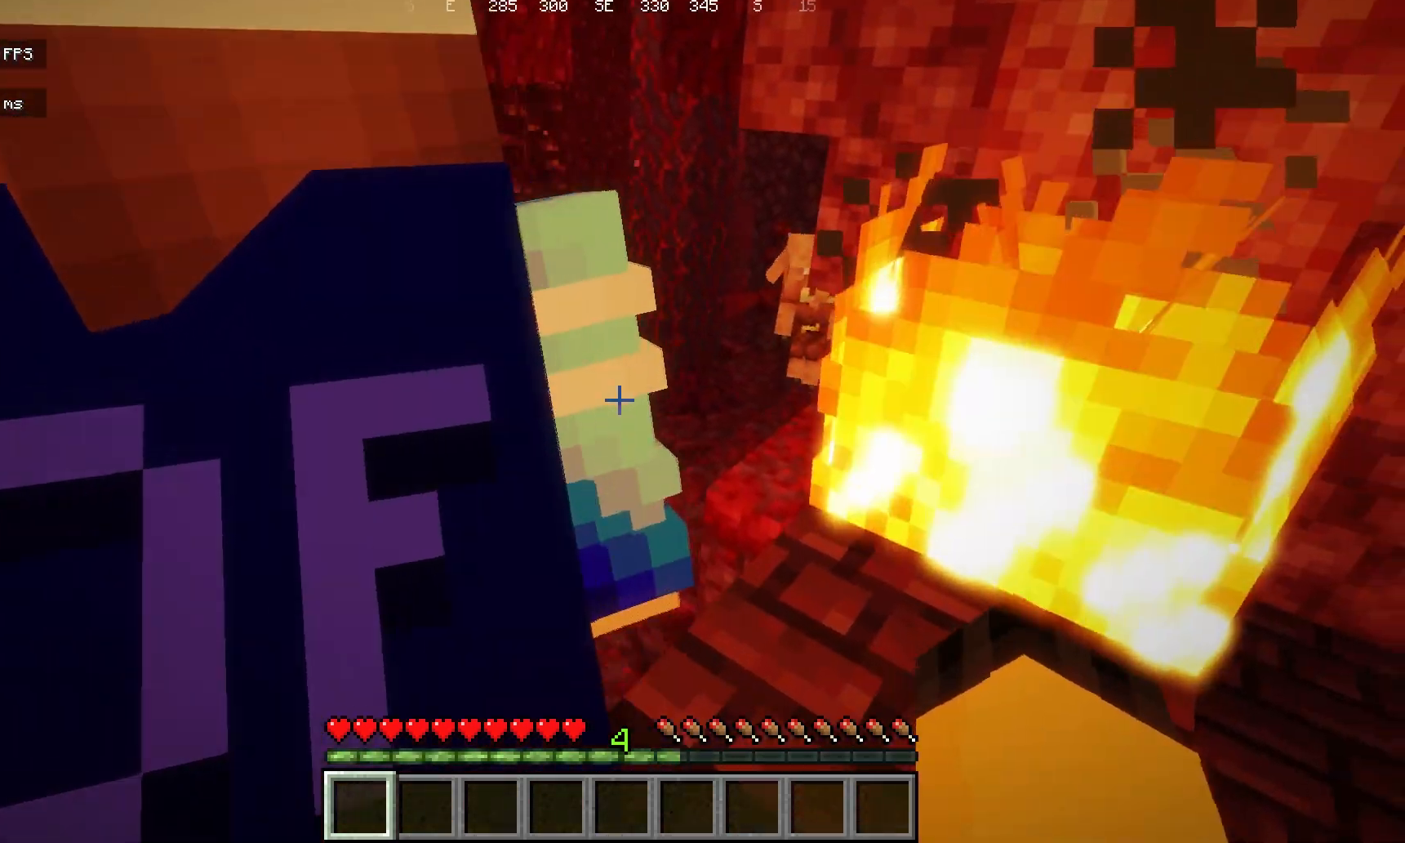
{"keys": [], "mouse": [], "events": [[400, "d", "up"], [400, "w", "up"]]}
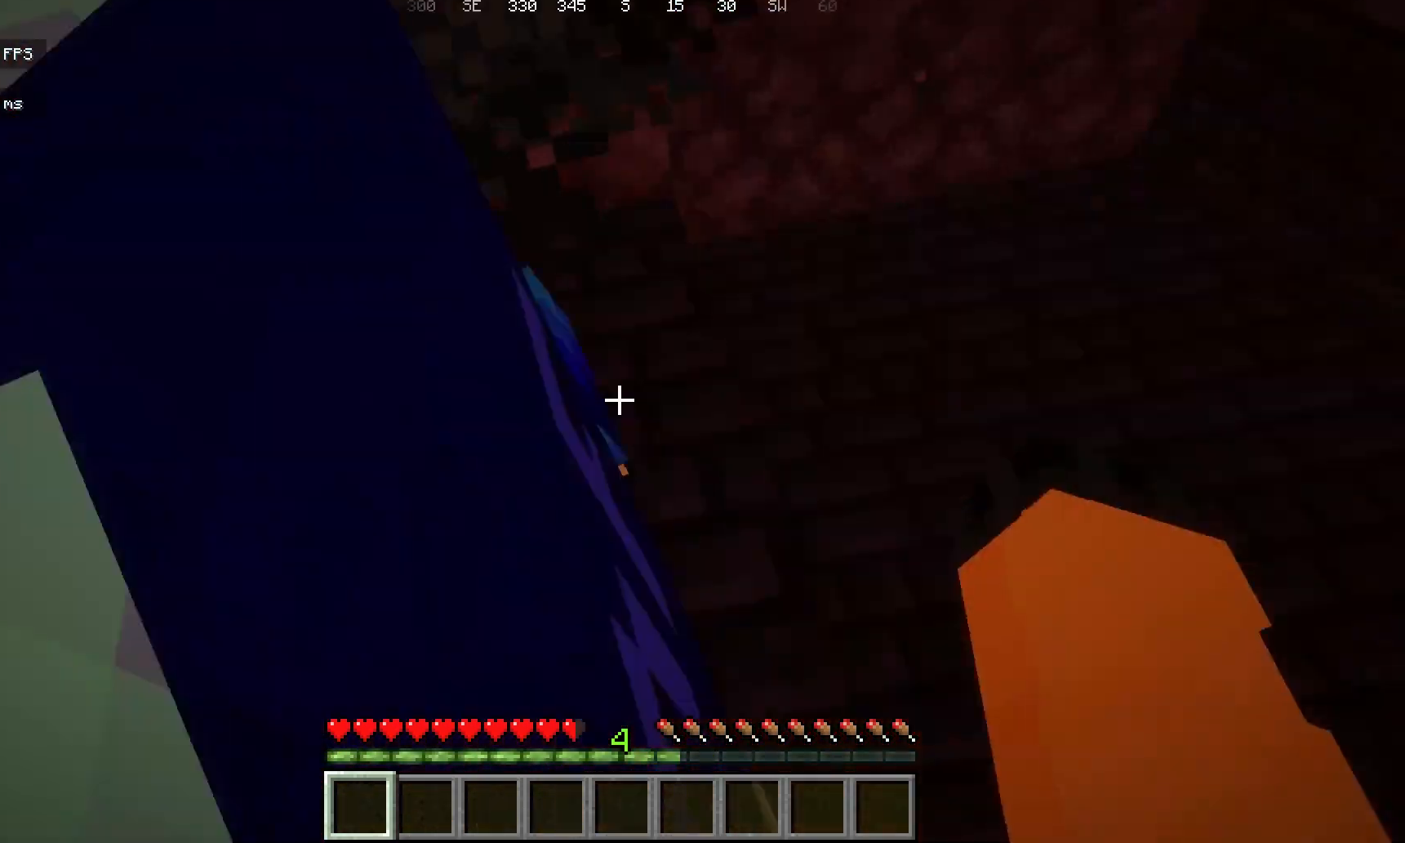
{"keys": [], "mouse": [], "events": [[50, "mouse_left", "down"], [217, "mouse_left", "up"]]}
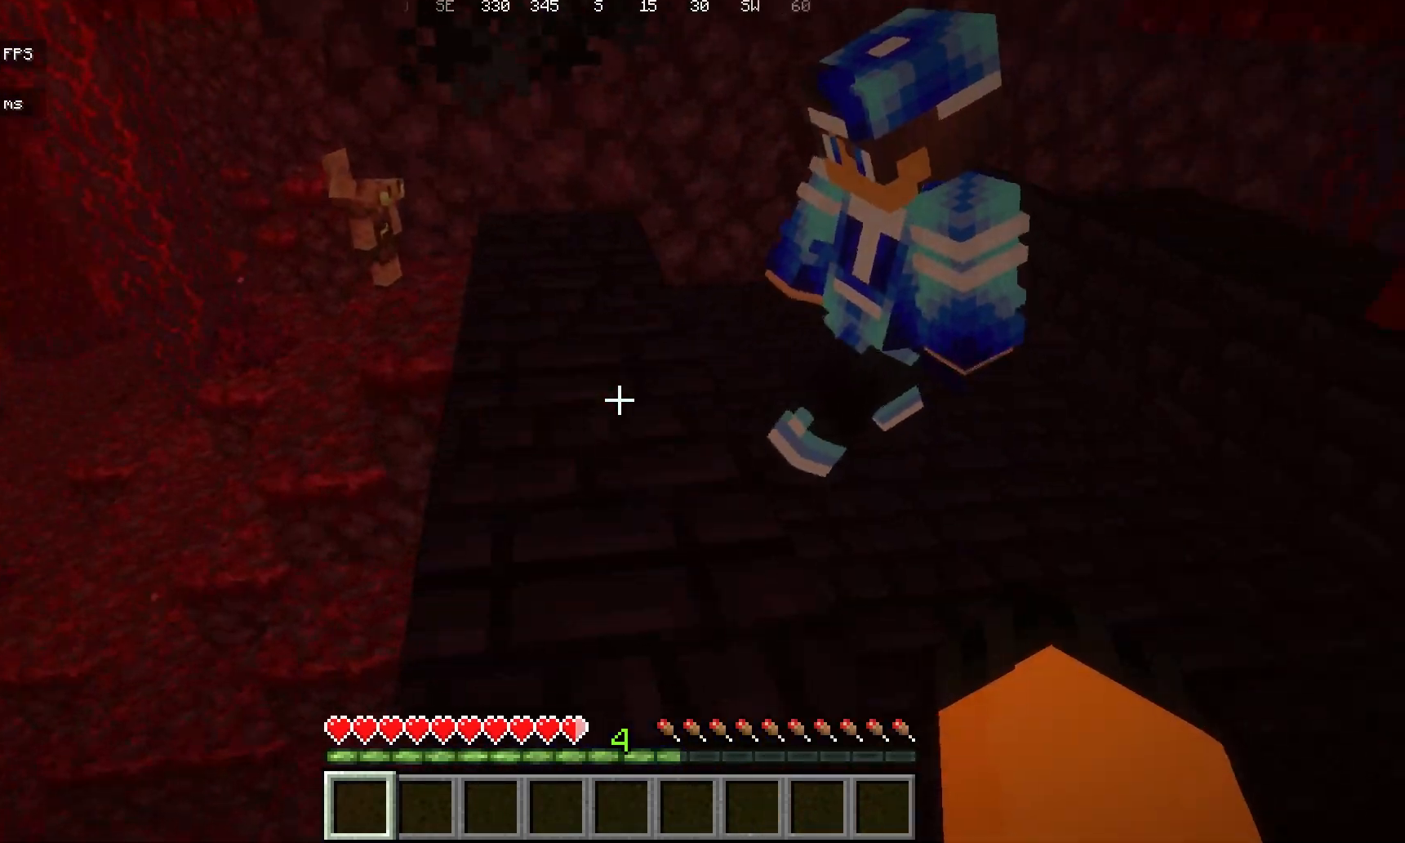
{"keys": ["w"], "mouse": [], "events": [[17, "w", "down"]]}
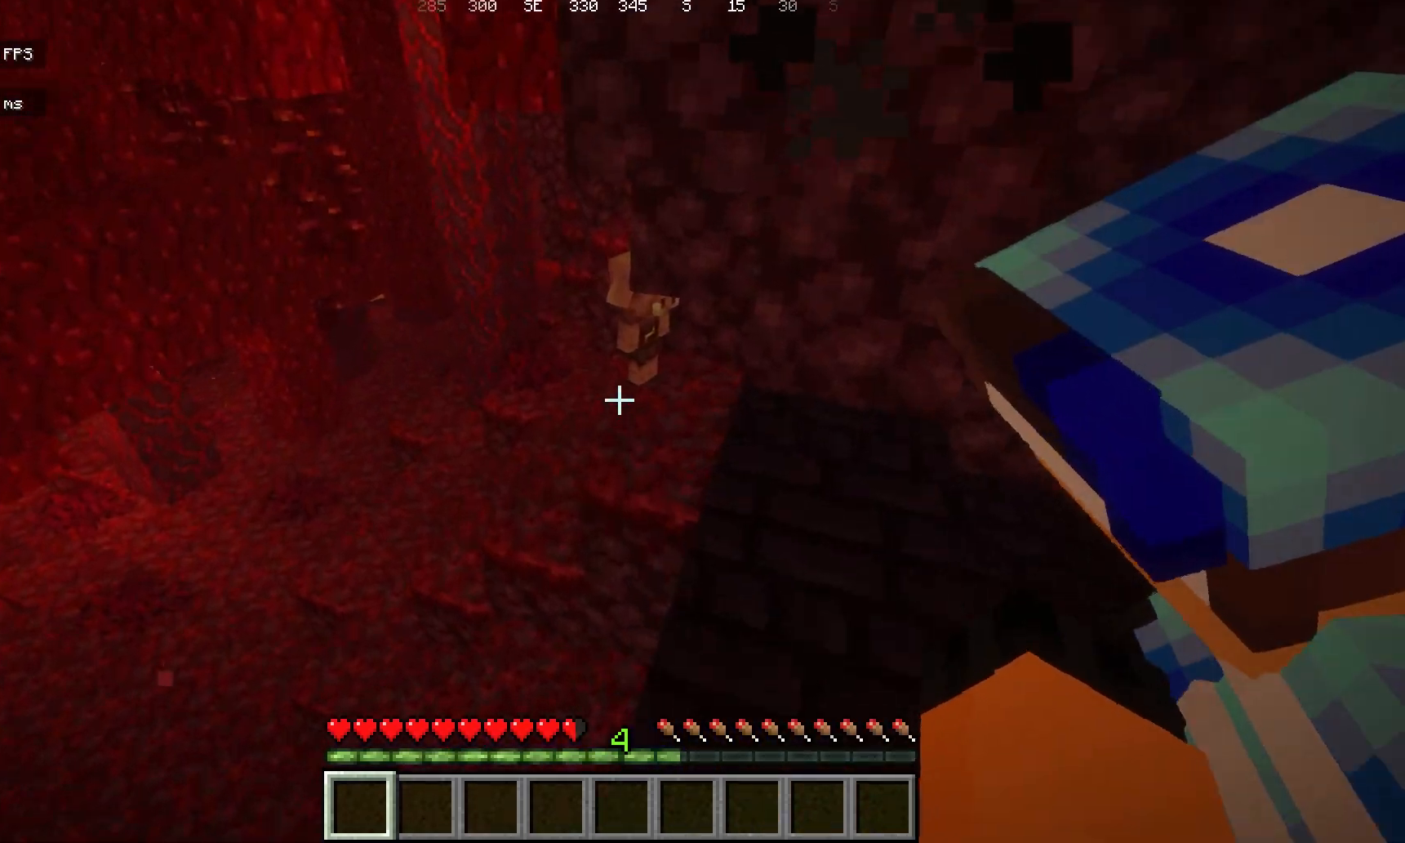
{"keys": ["s"], "mouse": [], "events": [[50, "w", "up"], [217, "s", "down"]]}
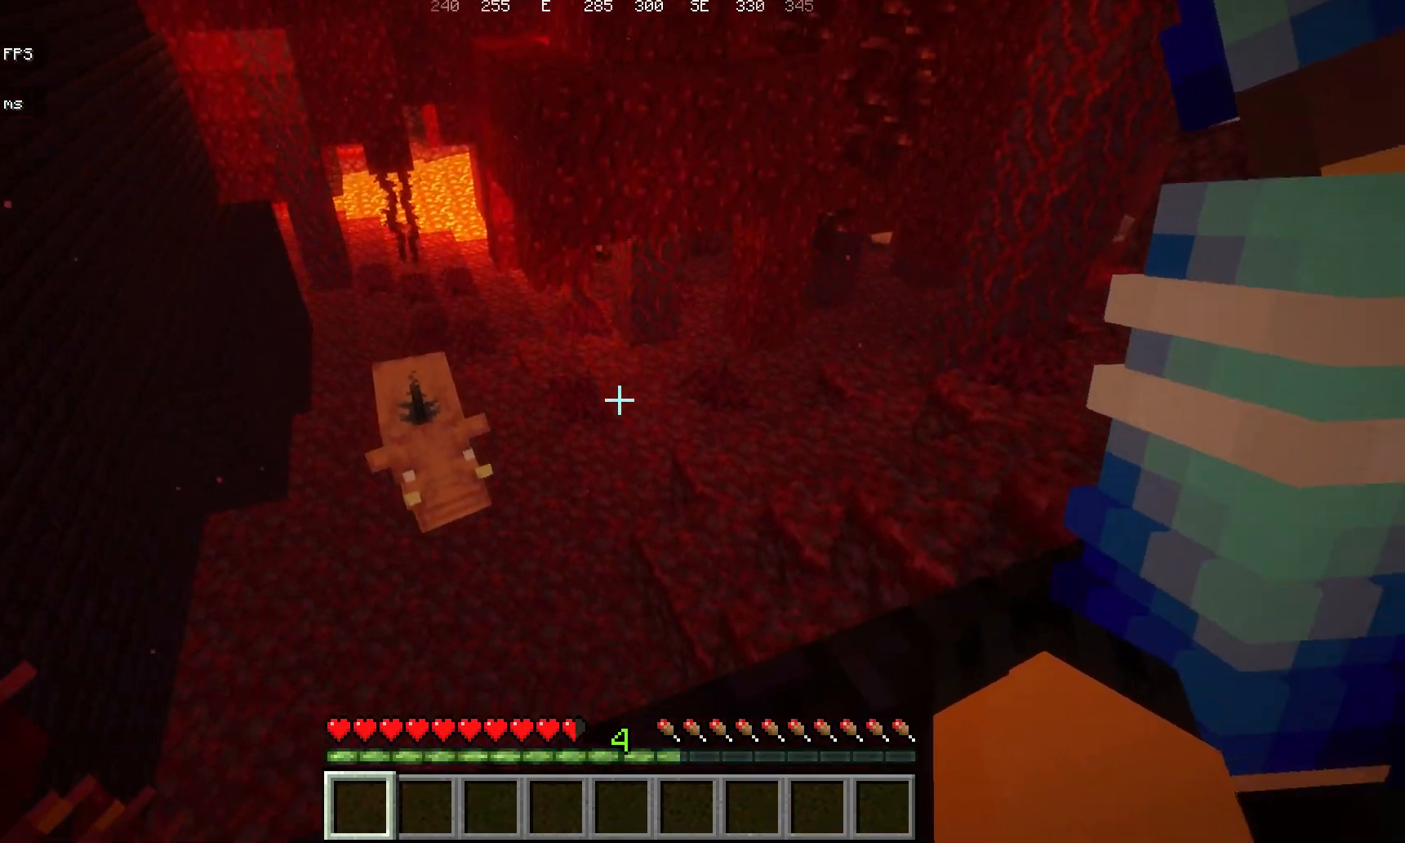
{"keys": ["a", "w"], "mouse": [], "events": [[183, "s", "up"], [450, "a", "down"], [450, "w", "down"]]}
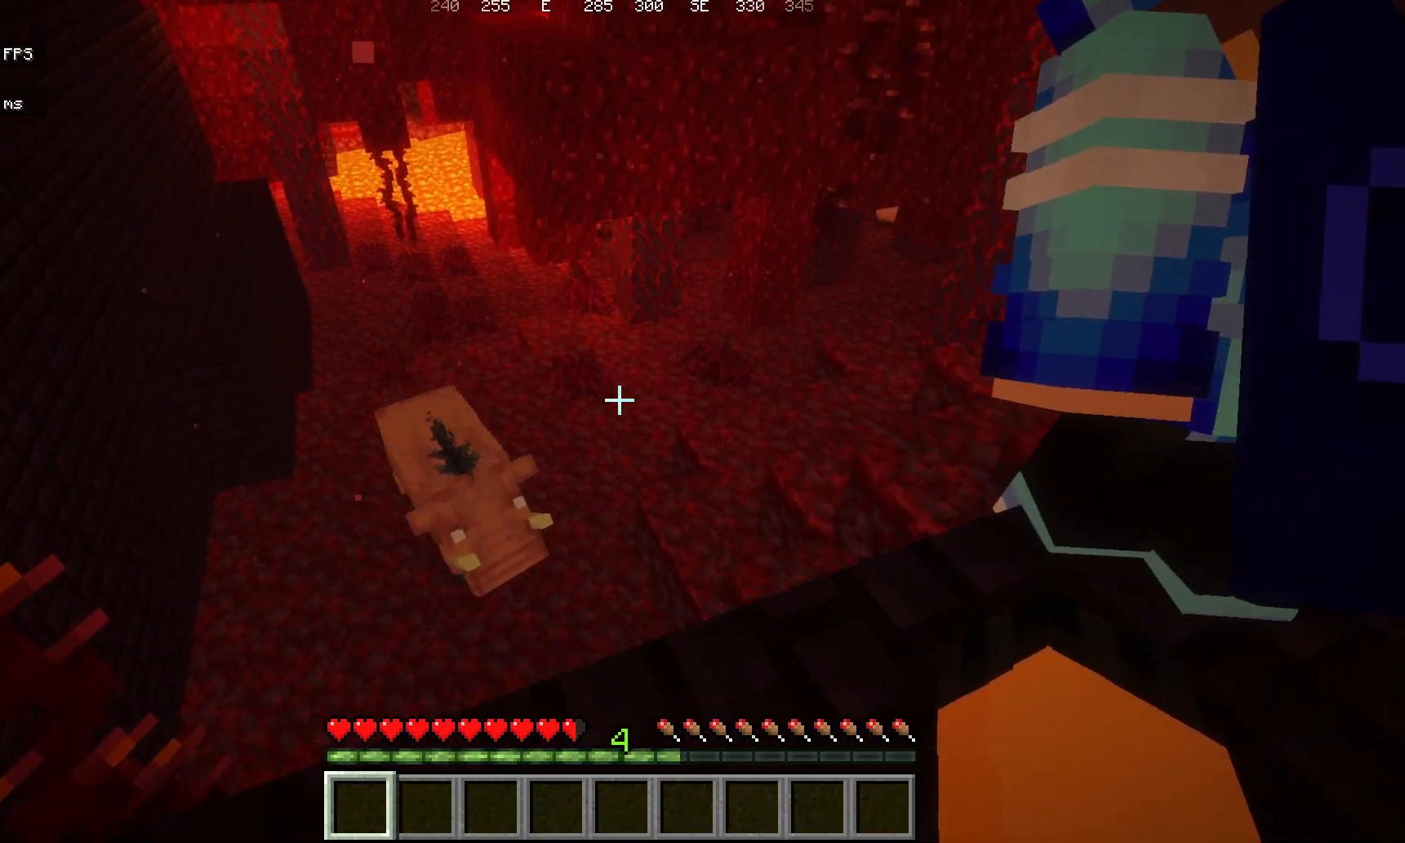
{"keys": ["a", "w"], "mouse": [], "events": []}
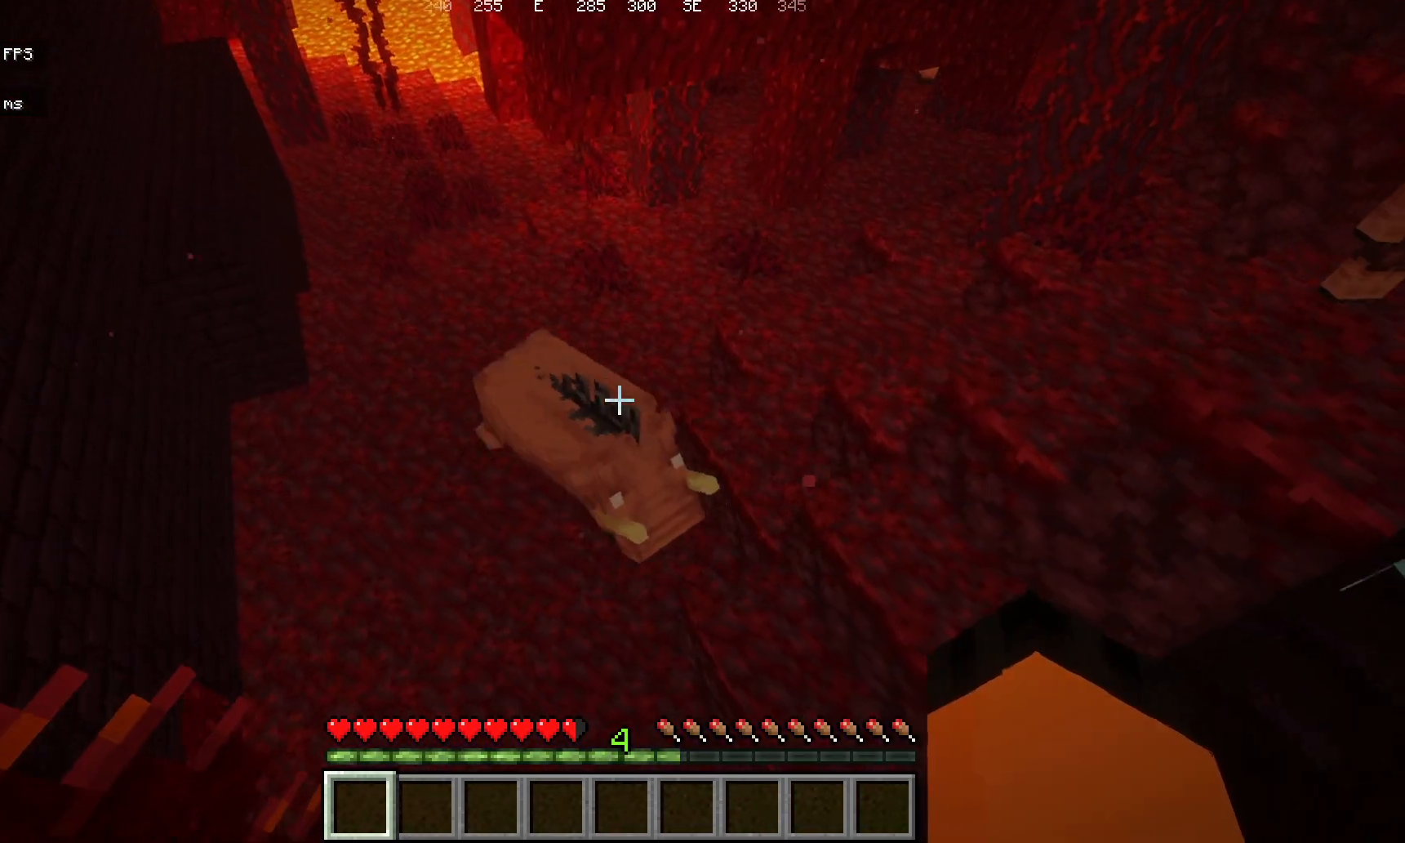
{"keys": [], "mouse": [], "events": [[133, "w", "up"], [283, "a", "up"]]}
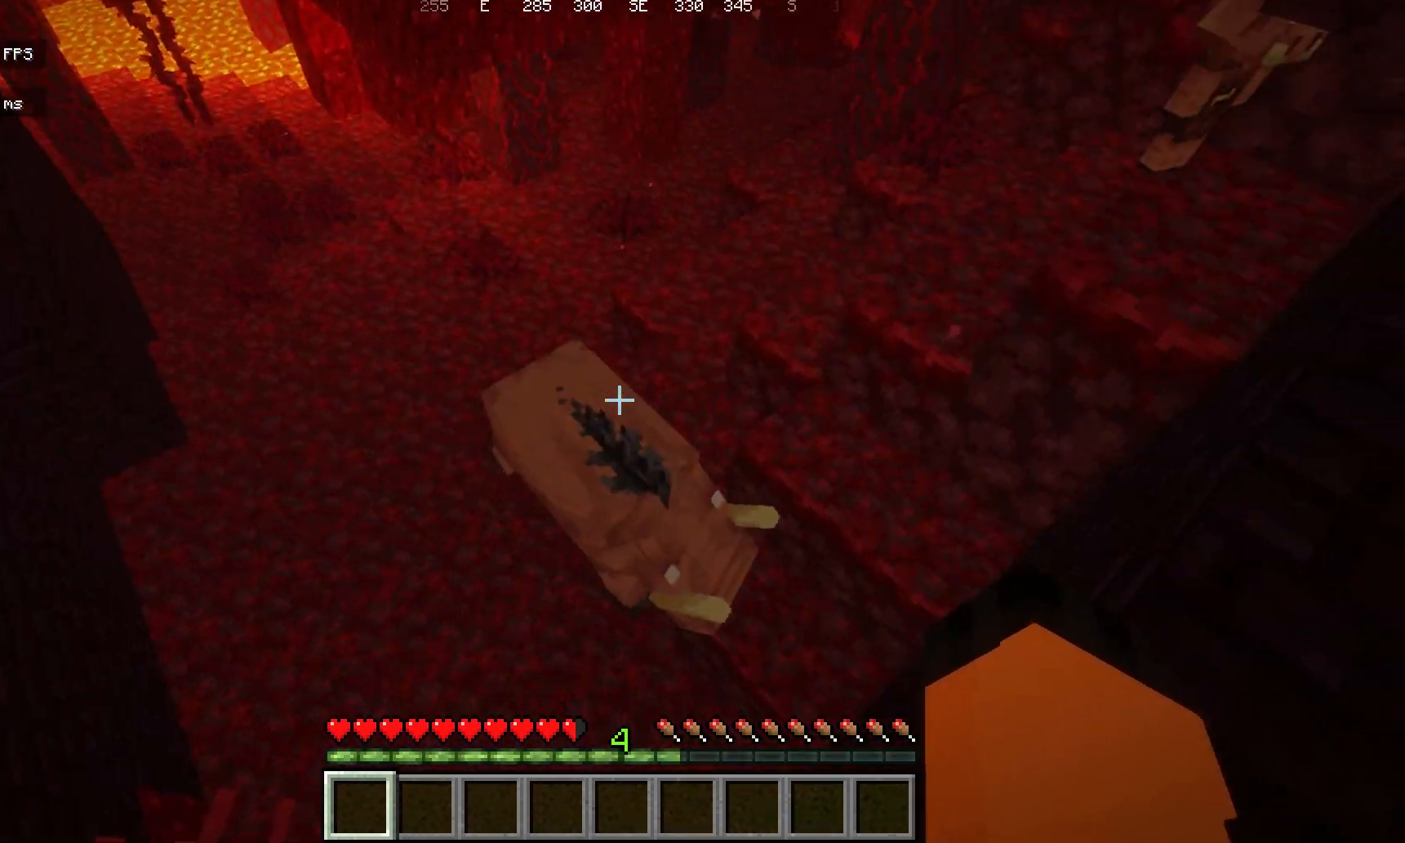
{"keys": [], "mouse": [], "events": []}
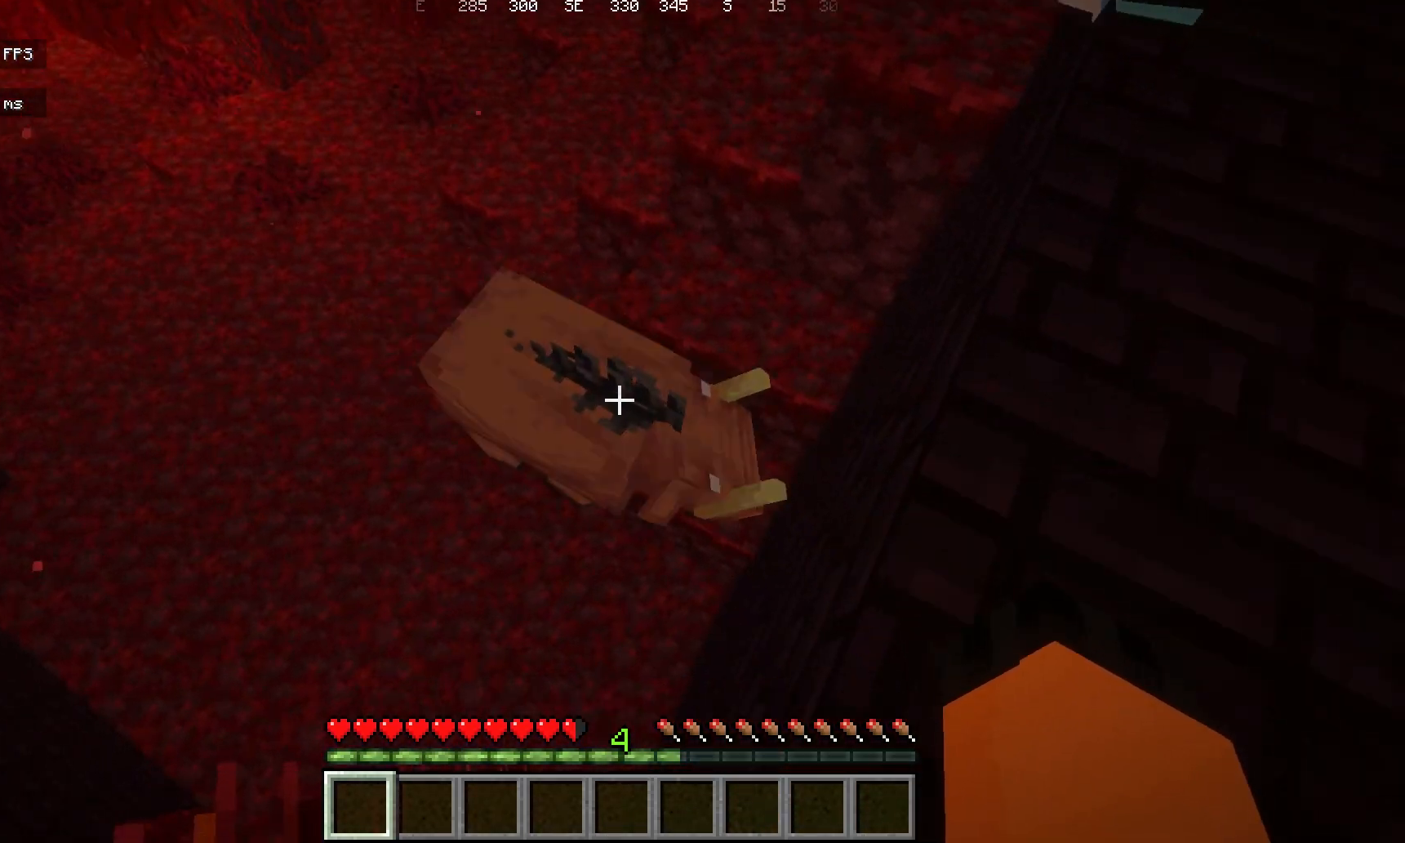
{"keys": [], "mouse": [], "events": []}
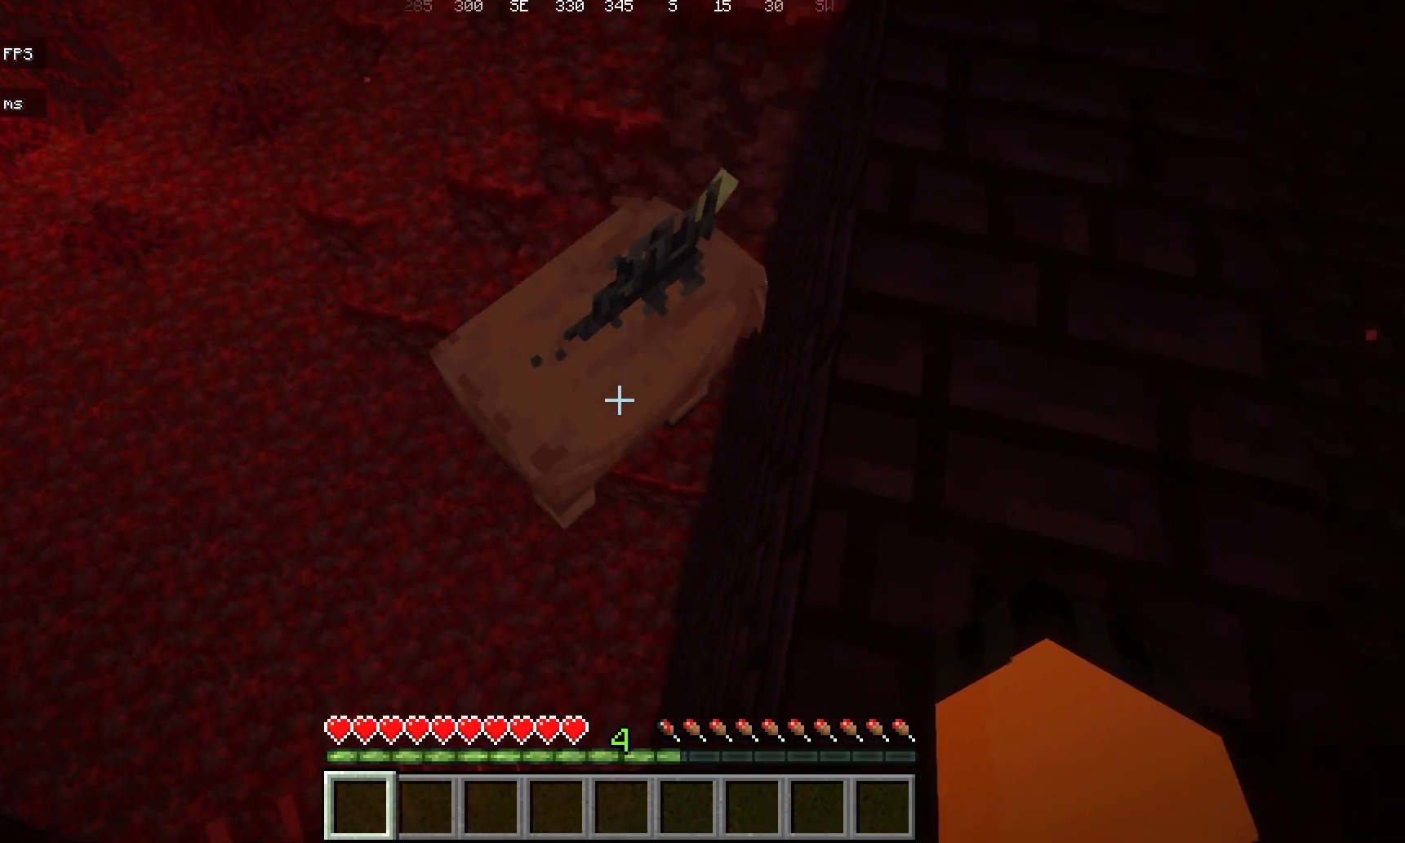
{"keys": ["w"], "mouse": [], "events": [[250, "a", "down"], [267, "w", "down"], [467, "a", "up"]]}
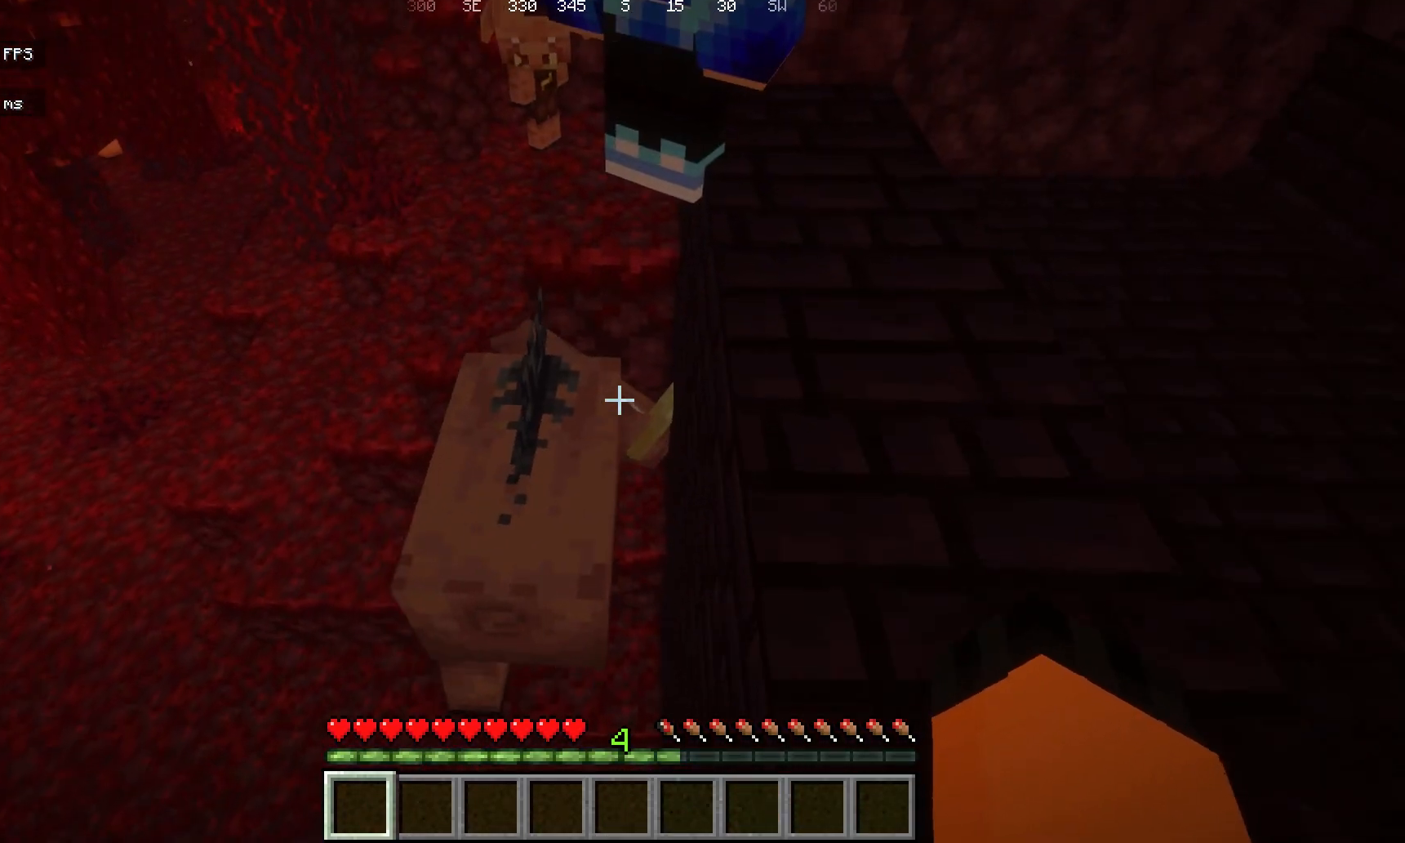
{"keys": ["w"], "mouse": [], "events": [[117, "w", "up"], [450, "w", "down"]]}
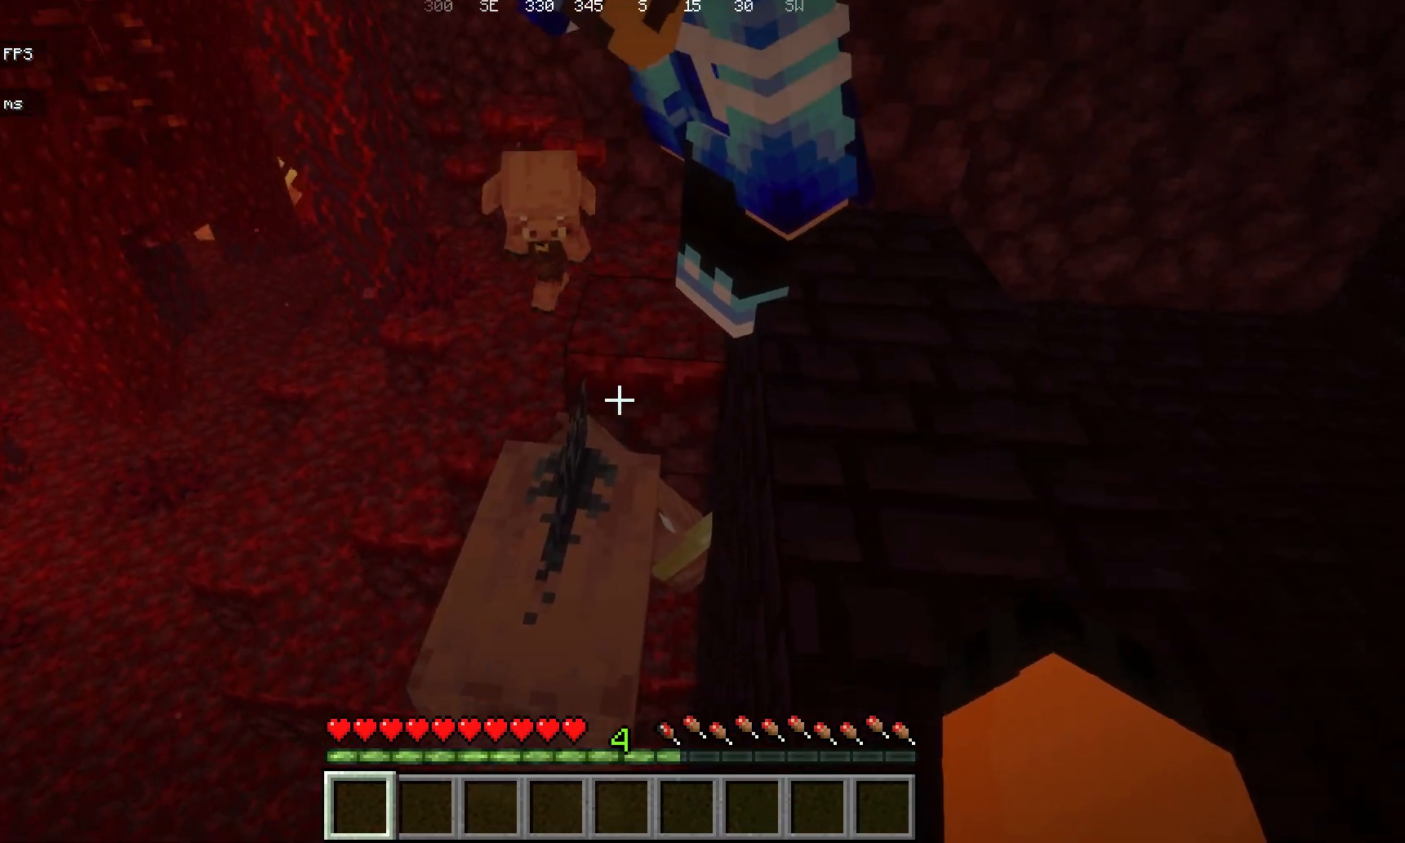
{"keys": [], "mouse": [], "events": [[250, "w", "up"]]}
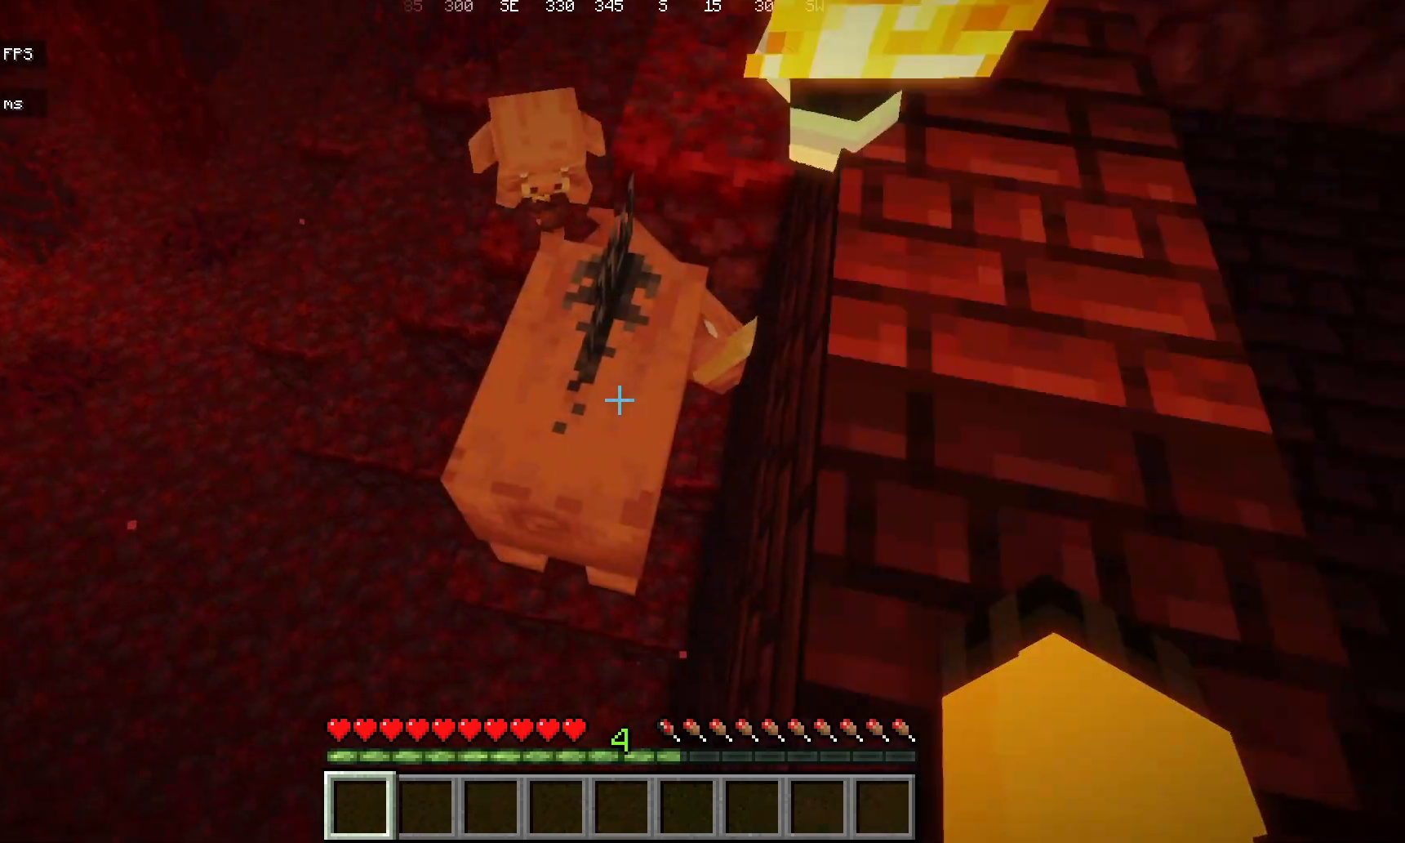
{"keys": ["d"], "mouse": [], "events": [[483, "d", "down"]]}
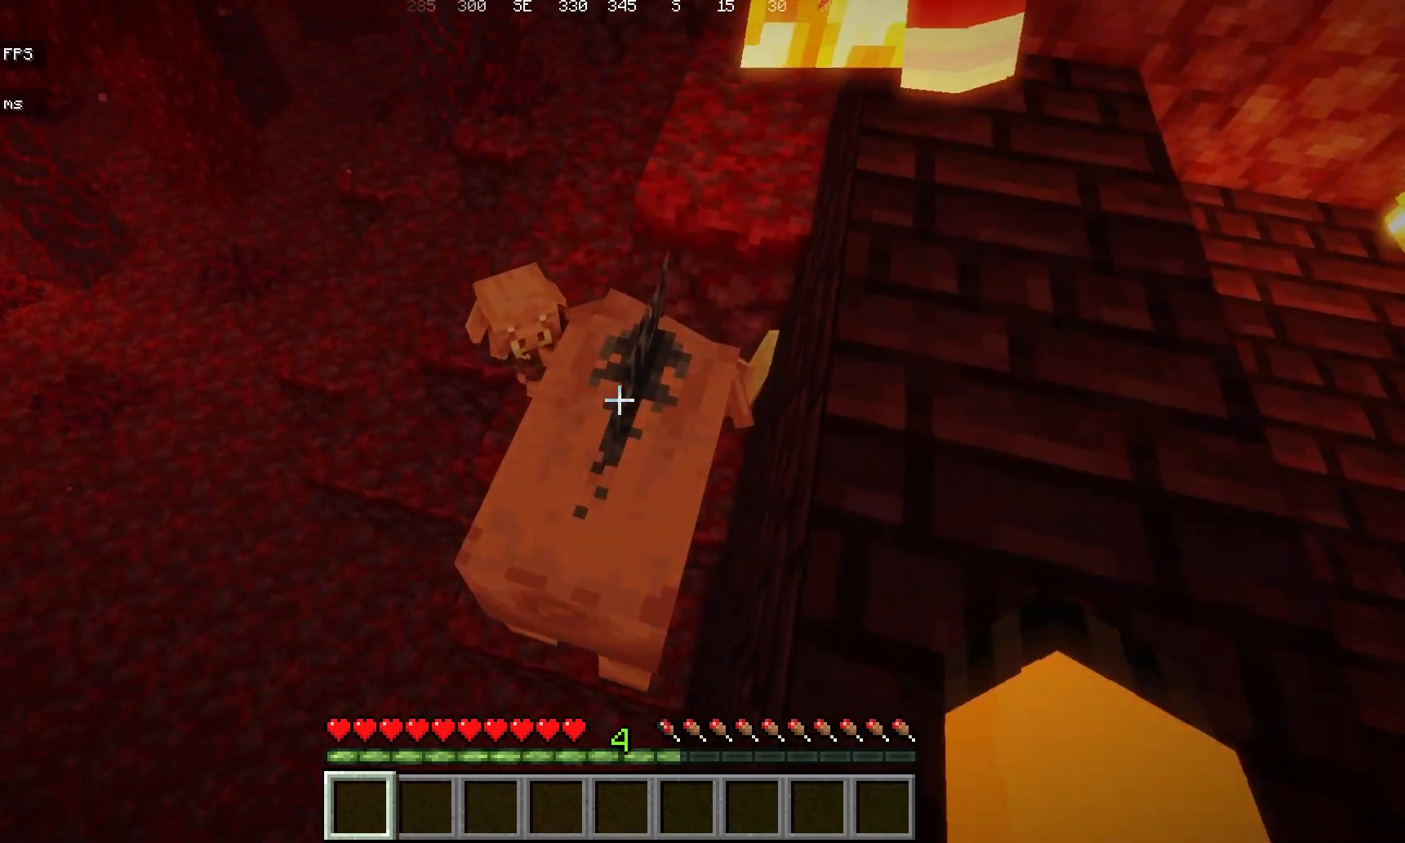
{"keys": ["s"], "mouse": [], "events": [[250, "s", "down"], [350, "d", "up"]]}
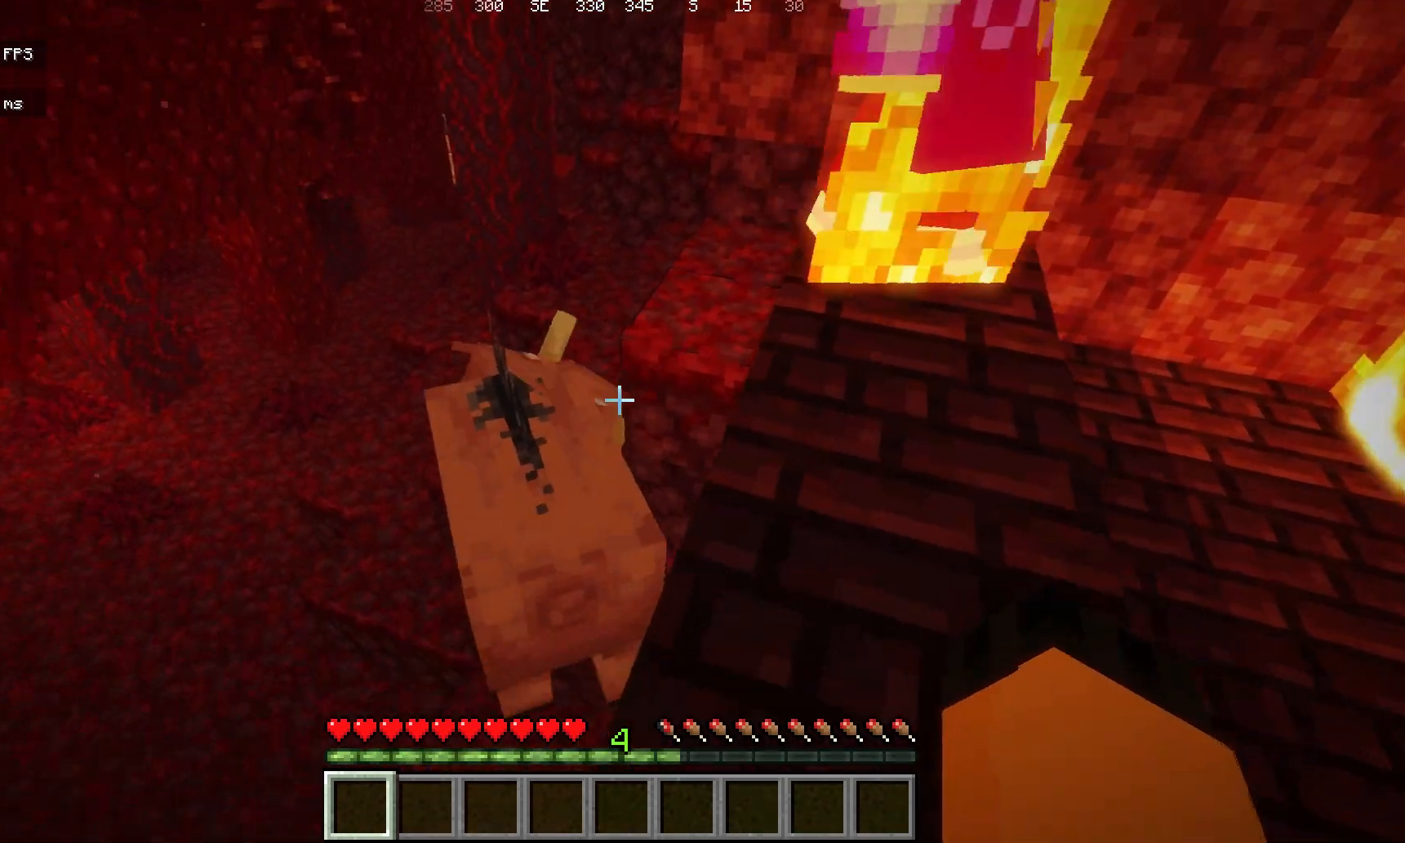
{"keys": ["w"], "mouse": [], "events": [[317, "s", "up"], [417, "w", "down"]]}
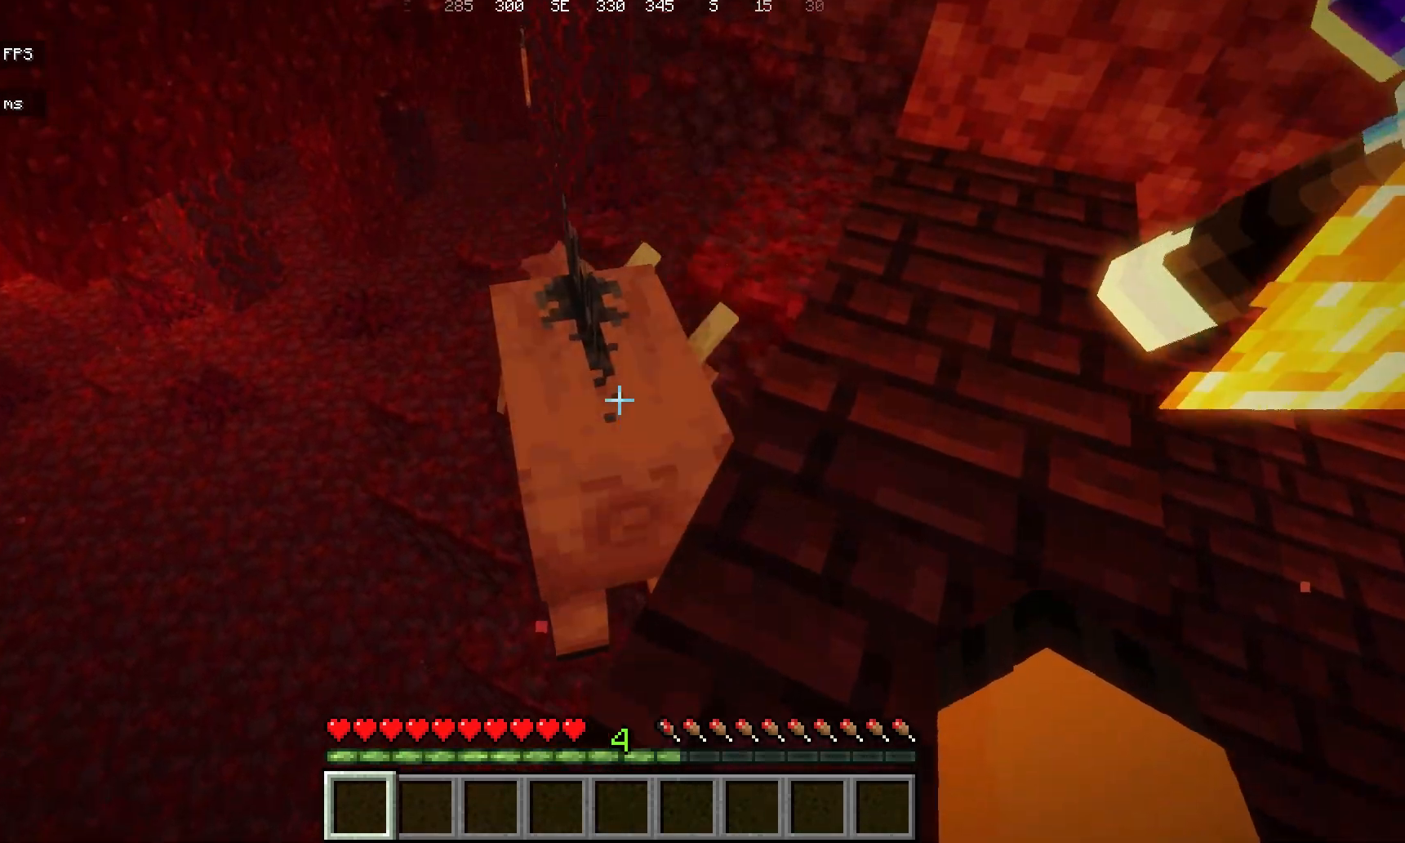
{"keys": [], "mouse": [], "events": [[183, "w", "up"], [233, "s", "down"], [483, "s", "up"]]}